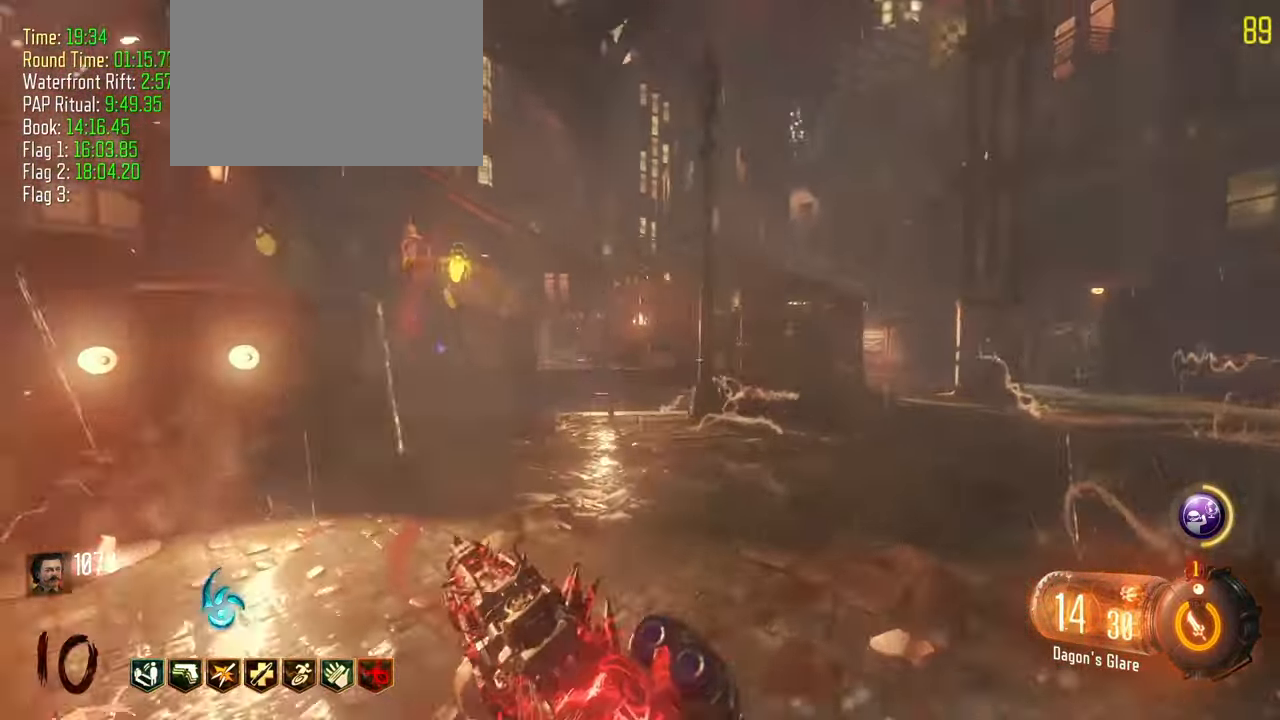
Gameplay with keyboard and mouse; each line is a JSON object with the keys held at the frame after it. "events" lists presses ("down") and releases ("up") of "1", "2", "3", "4", "5", "a", "alt", "c", "caps_lock", "ctrl", "d", "e", "f", "g", "q", "r", "s", "shift", "t", "tab", "v", "w", "x" and "z" between this image and that frame as [ms after this image, input, new state], when the widget could be followed in between. No other keys are recorded. Mouse buttons are not recorded. Not read: mouse_move.
{"keys": ["d"]}
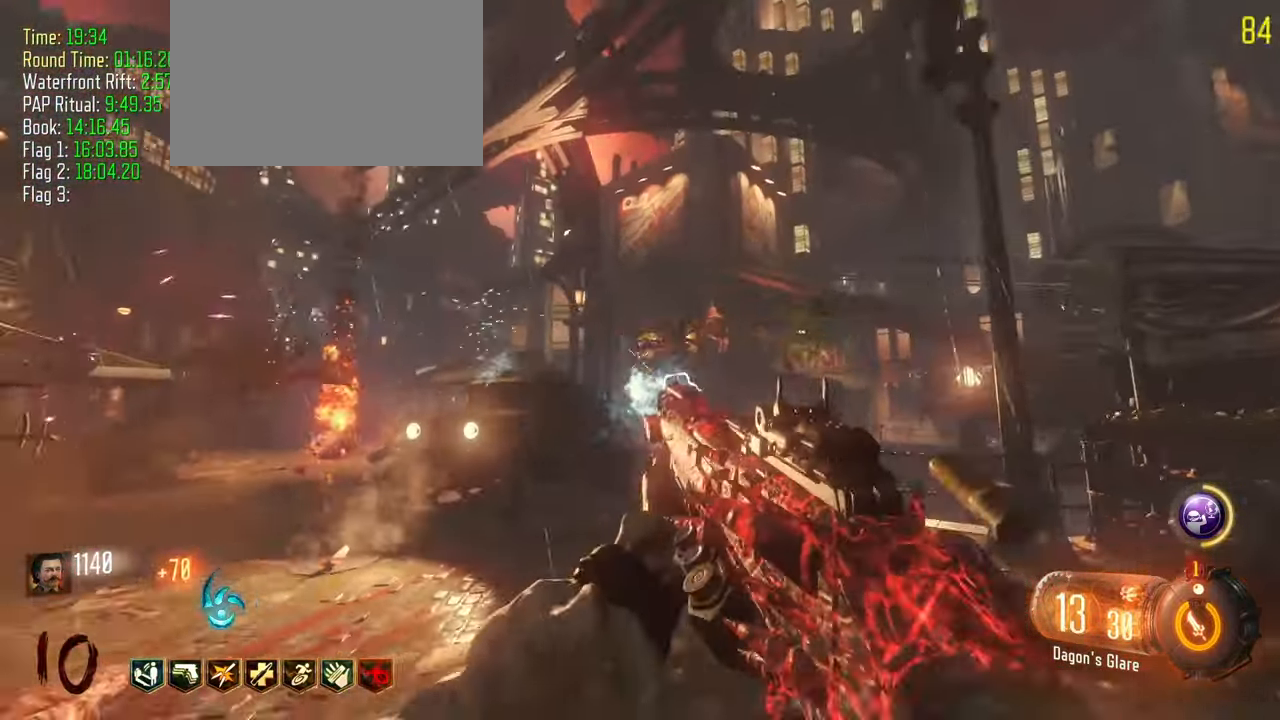
{"keys": ["a", "w"], "events": [[300, "a", "down"], [350, "d", "up"], [417, "w", "down"]]}
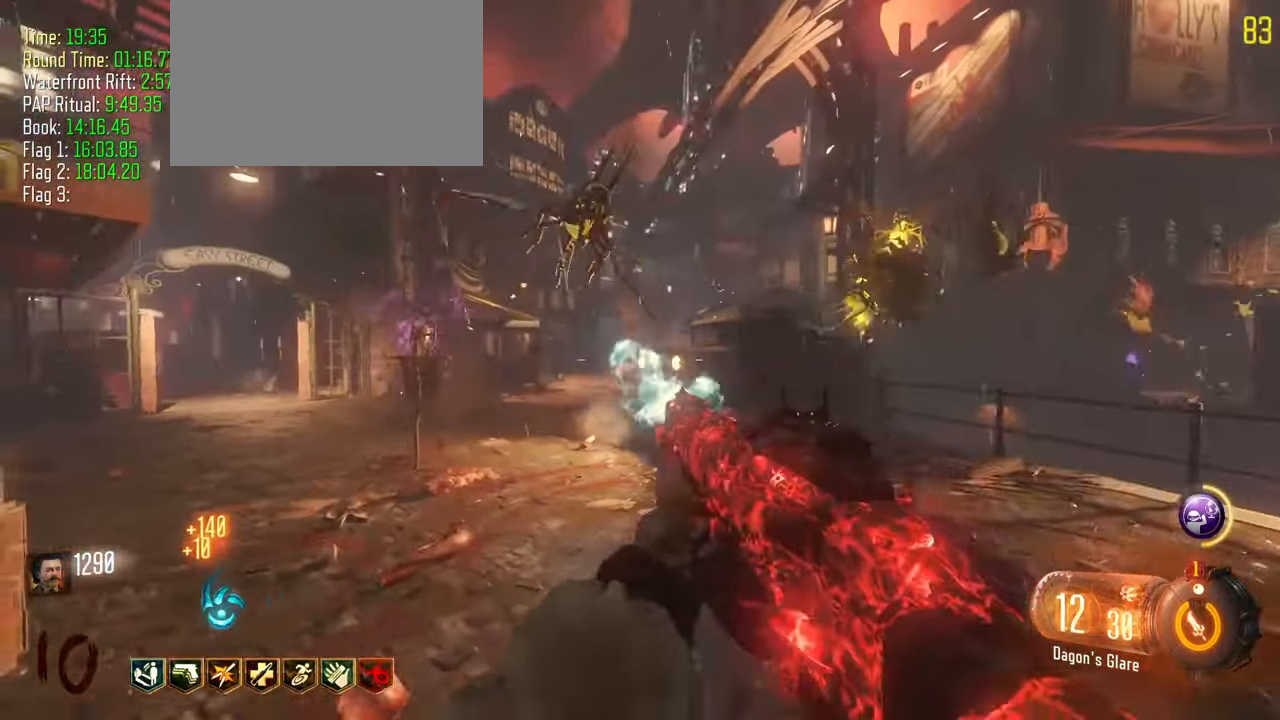
{"keys": ["a", "w"]}
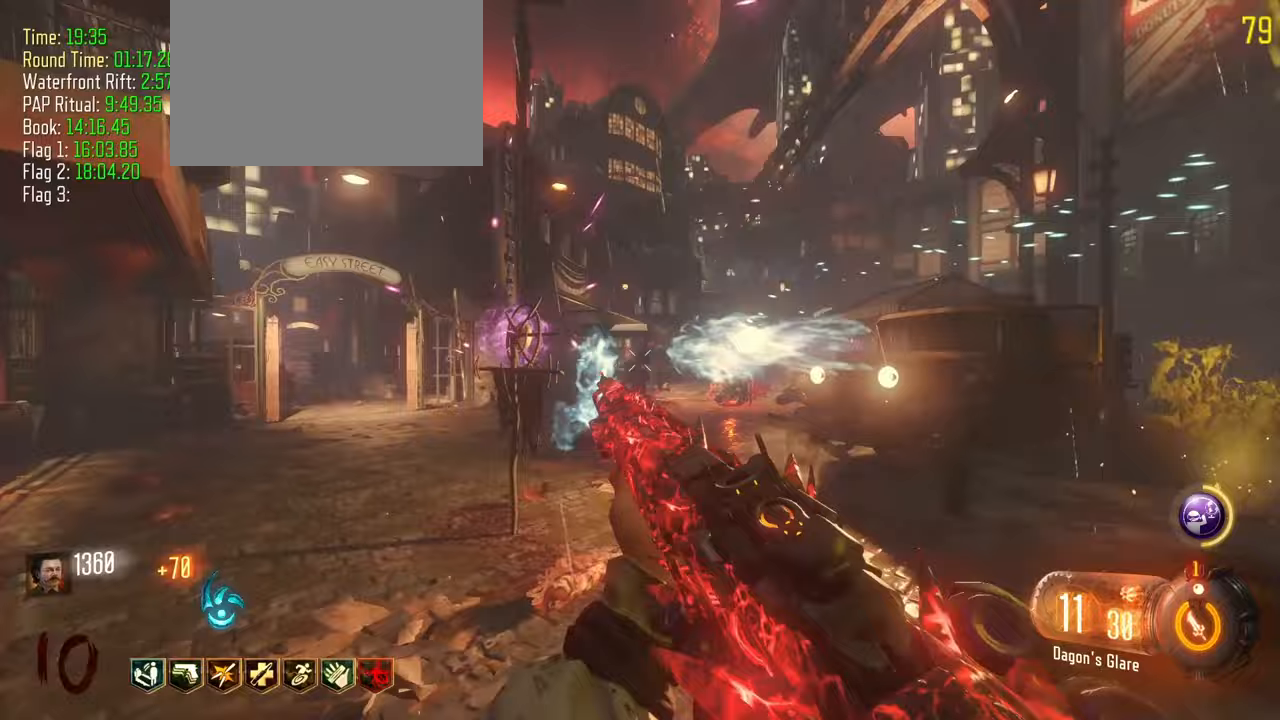
{"keys": ["a", "d"]}
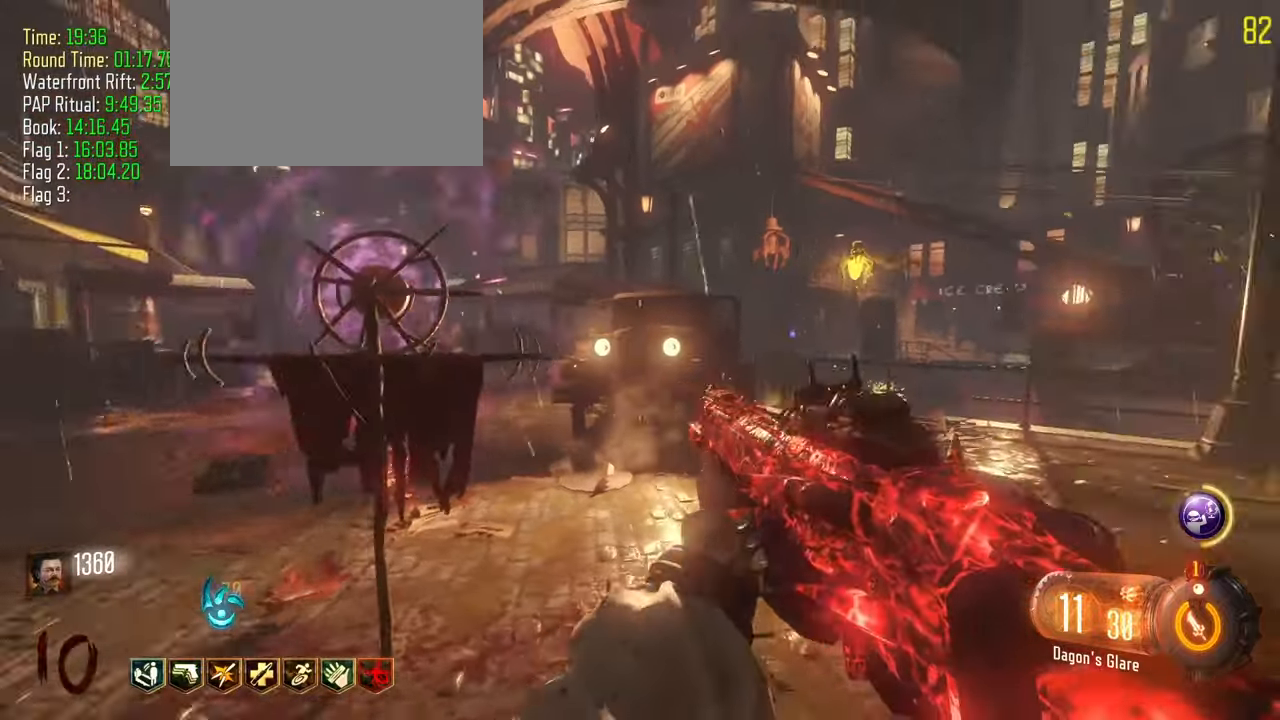
{"keys": ["a"]}
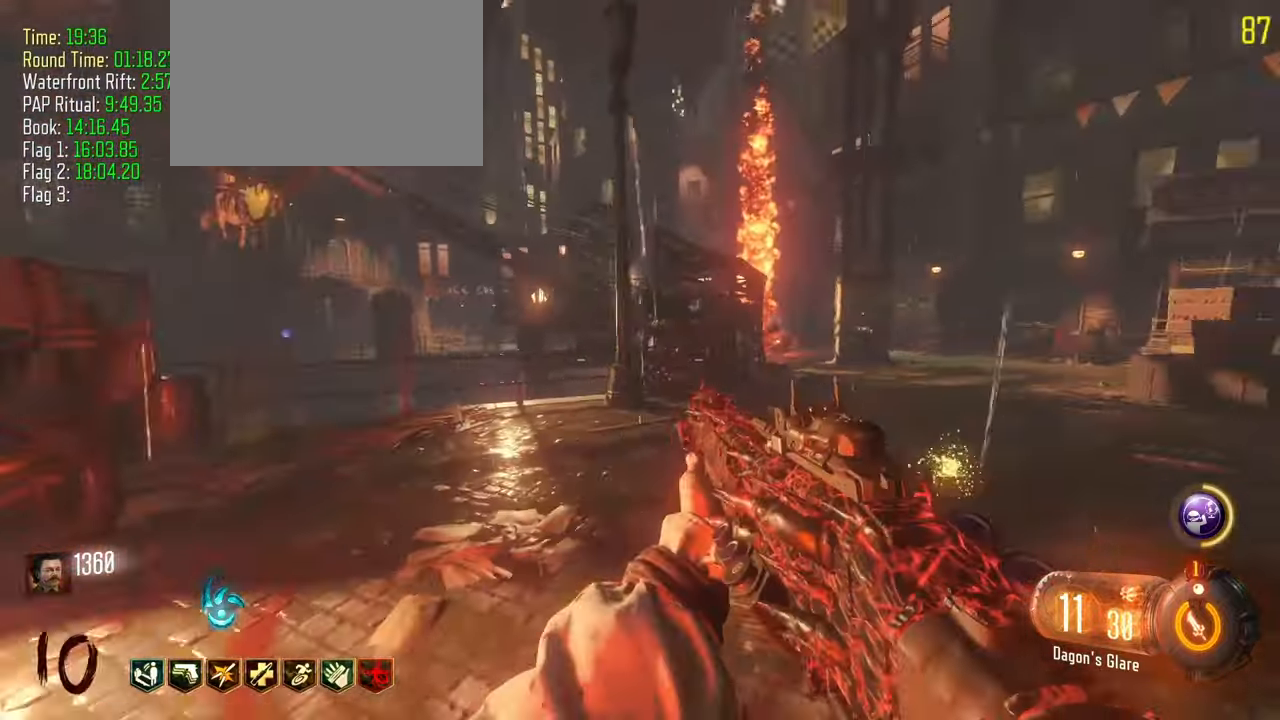
{"keys": ["a", "d", "w"], "events": [[83, "d", "down"], [133, "a", "up"], [167, "w", "down"], [217, "a", "down"]]}